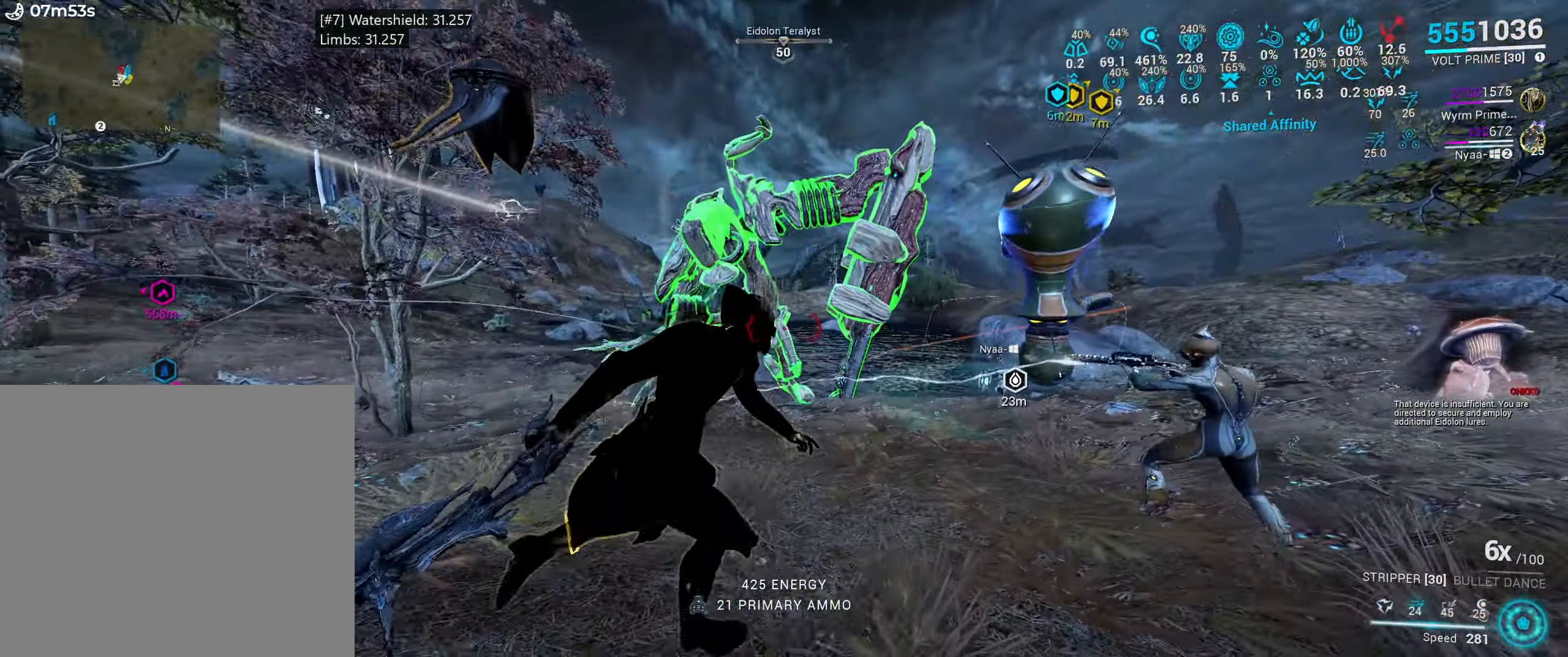
Gameplay with keyboard and mouse; each line is a JSON object with the keys and mouse buttons held at the frame after it. "events" lists presses ("down") and releases ("up") of ".", "/", "0", "1", "2", "3", "4", "5", "6", "7", "8", "9", "a", "alt_l", "alt_r", "b", "backslash", "backspace", "c", "caps_lock", "comma", "ctrl_l", "ctrl_r", "d", "e", "equals", "escape", "f", "f1", "f10", "f11", "f12", "f2", "f3", "f4", "f5", "f6", "f7", "f8", "f9", "g", "h", "i", "j", "k", "l", "lbracket", "m", "minus", "n", "o", "p", "q", "quote", "r", "rbracket", "return", "s", "semicolon", "shift_l", "shift_r", "space", "super_l", "super_r", "t", "tab", "tilde", "u", "v", "w", "x", "y", "z", "mouse_left", "mouse_wheel", "mouse_right", "mouse_mb4" and "mouse_mb5" between this image and that frame as [ms after this image, input, new state], when the widget could be followed in between. "mouse_left", "mouse_wheel", "mouse_right", "mouse_mb4", "mouse_mb5" = the "left", "wheel", "right", "mb4", "mb5" buttons of the "mouse" list. No other keys are recorded. "wheel" means that the mouse wheel is clicked or scrolled. Mouse movement is not recorded.
{"keys": ["x"], "mouse": [], "events": [[67, "w", "down"], [150, "d", "up"], [234, "a", "down"], [284, "w", "up"], [434, "a", "up"], [484, "x", "down"]]}
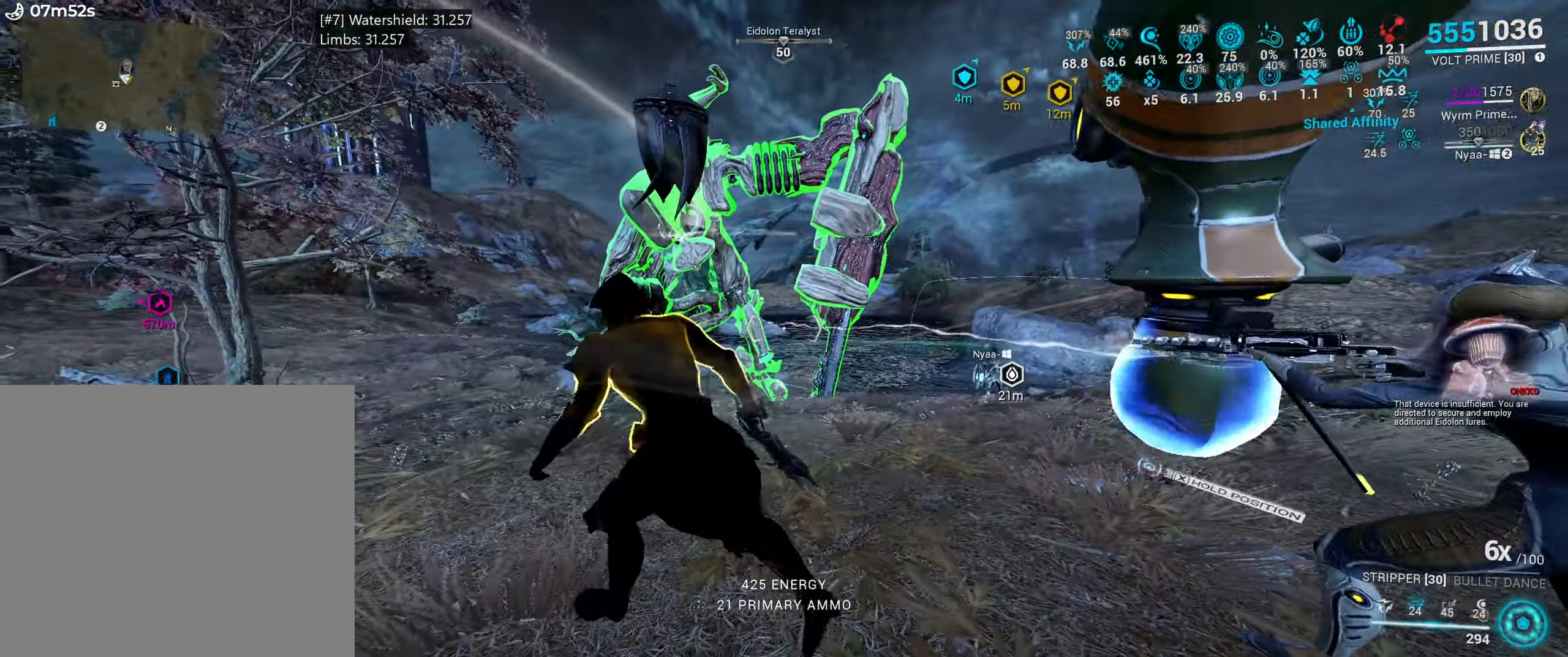
{"keys": ["e"], "mouse": [], "events": [[100, "x", "up"], [250, "a", "down"], [350, "a", "up"], [467, "e", "down"]]}
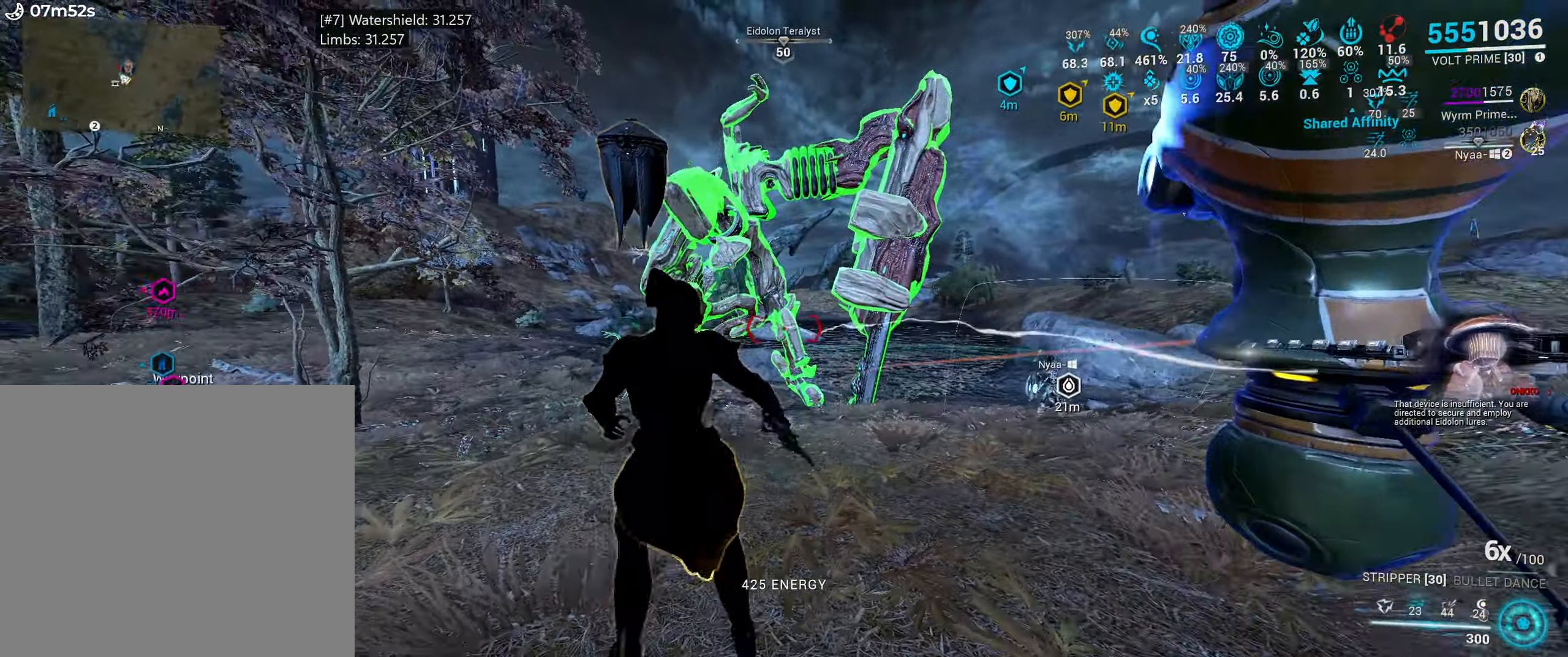
{"keys": ["e"], "mouse": [], "events": [[17, "w", "down"], [150, "w", "up"], [300, "w", "down"], [466, "w", "up"]]}
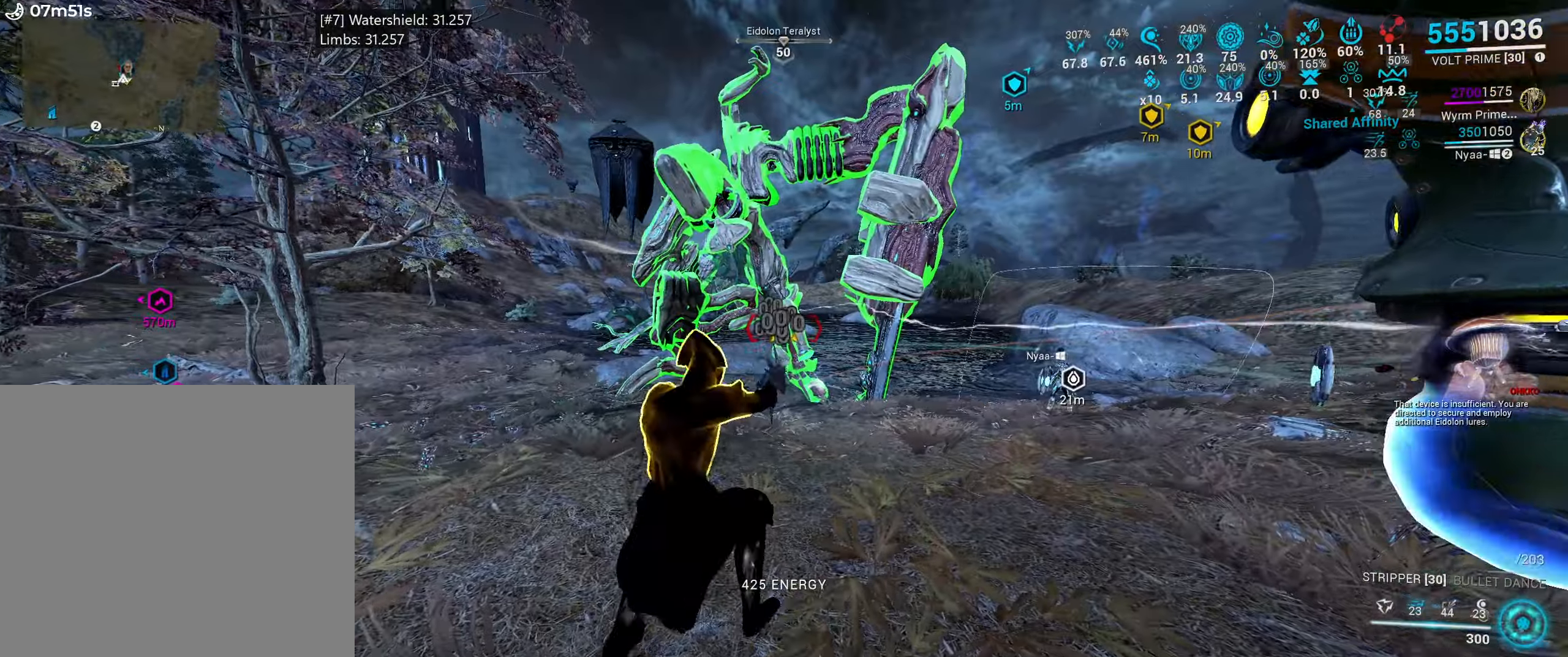
{"keys": ["a", "w"], "mouse": [], "events": [[83, "w", "down"], [133, "a", "down"], [150, "e", "up"]]}
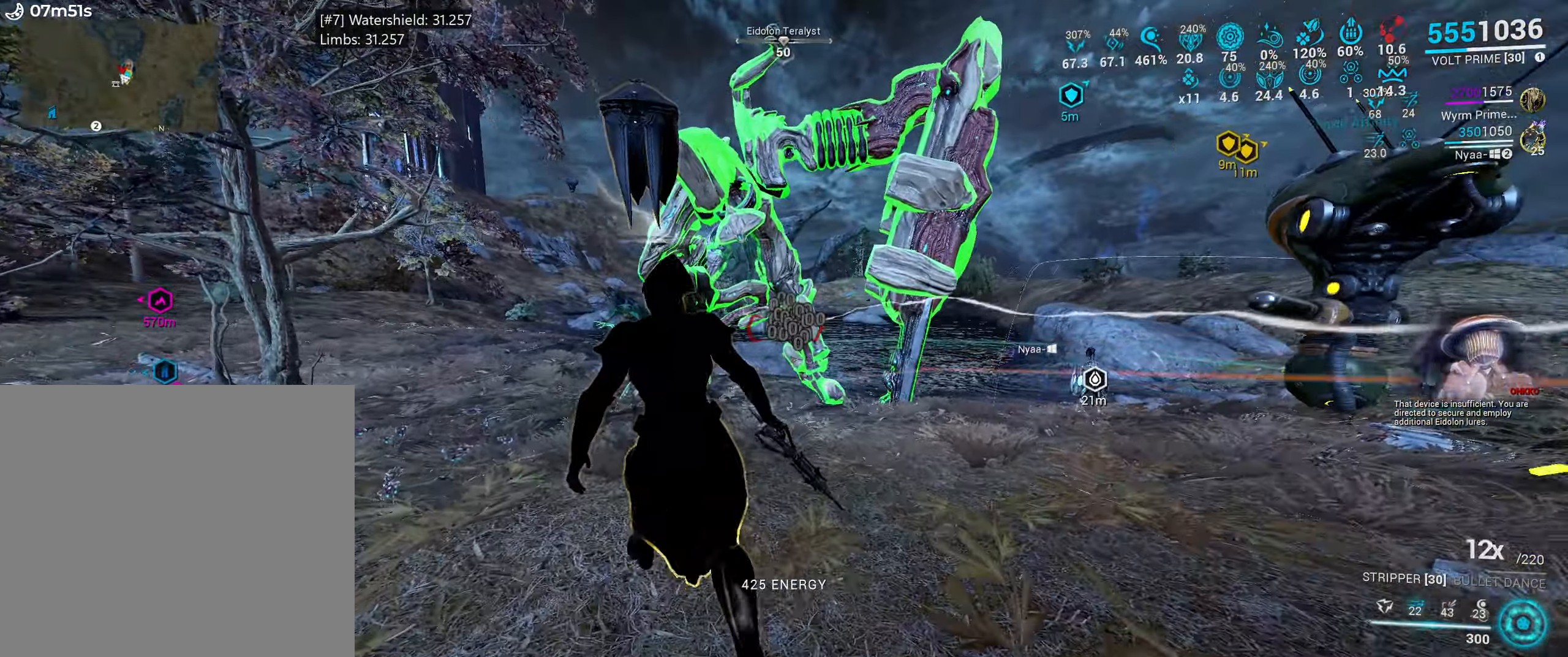
{"keys": ["w"], "mouse": [], "events": [[416, "a", "up"]]}
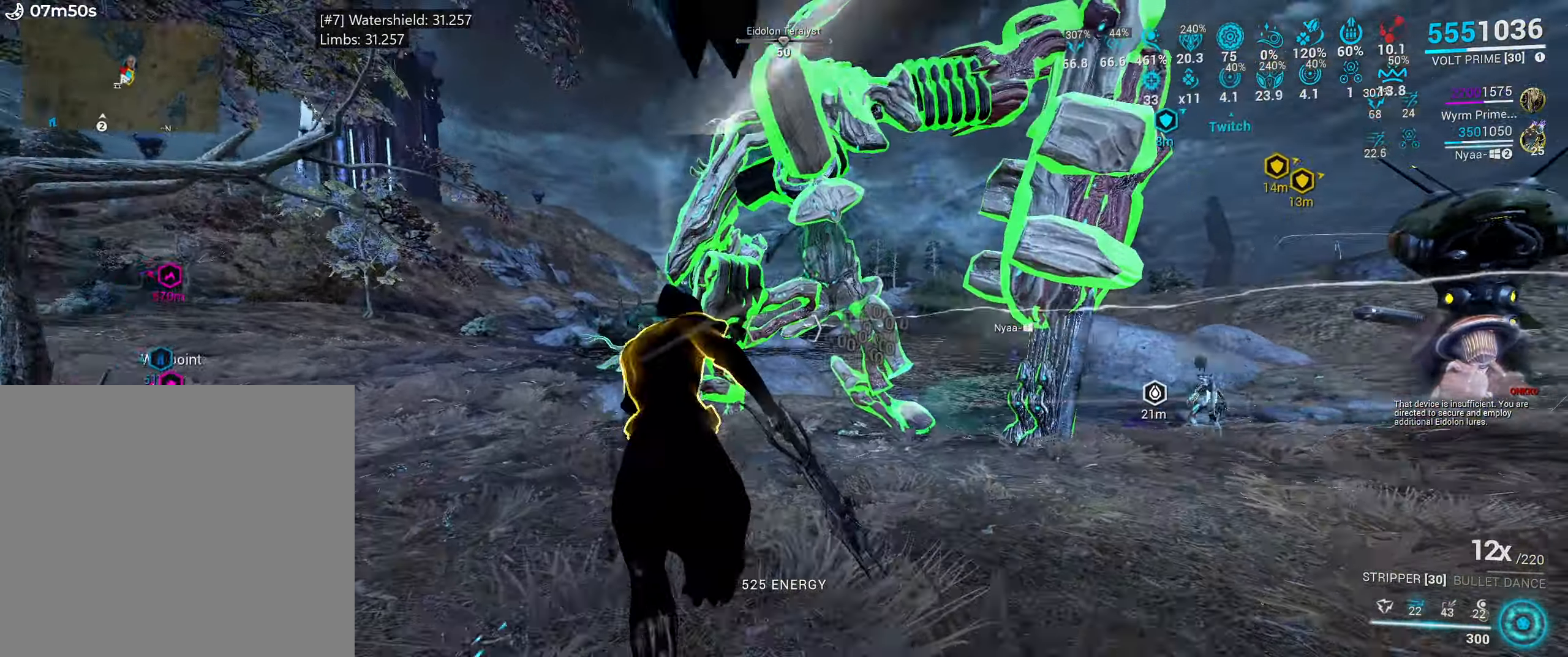
{"keys": [], "mouse": [], "events": [[100, "w", "up"], [150, "e", "down"], [233, "w", "down"], [400, "e", "up"], [433, "w", "up"]]}
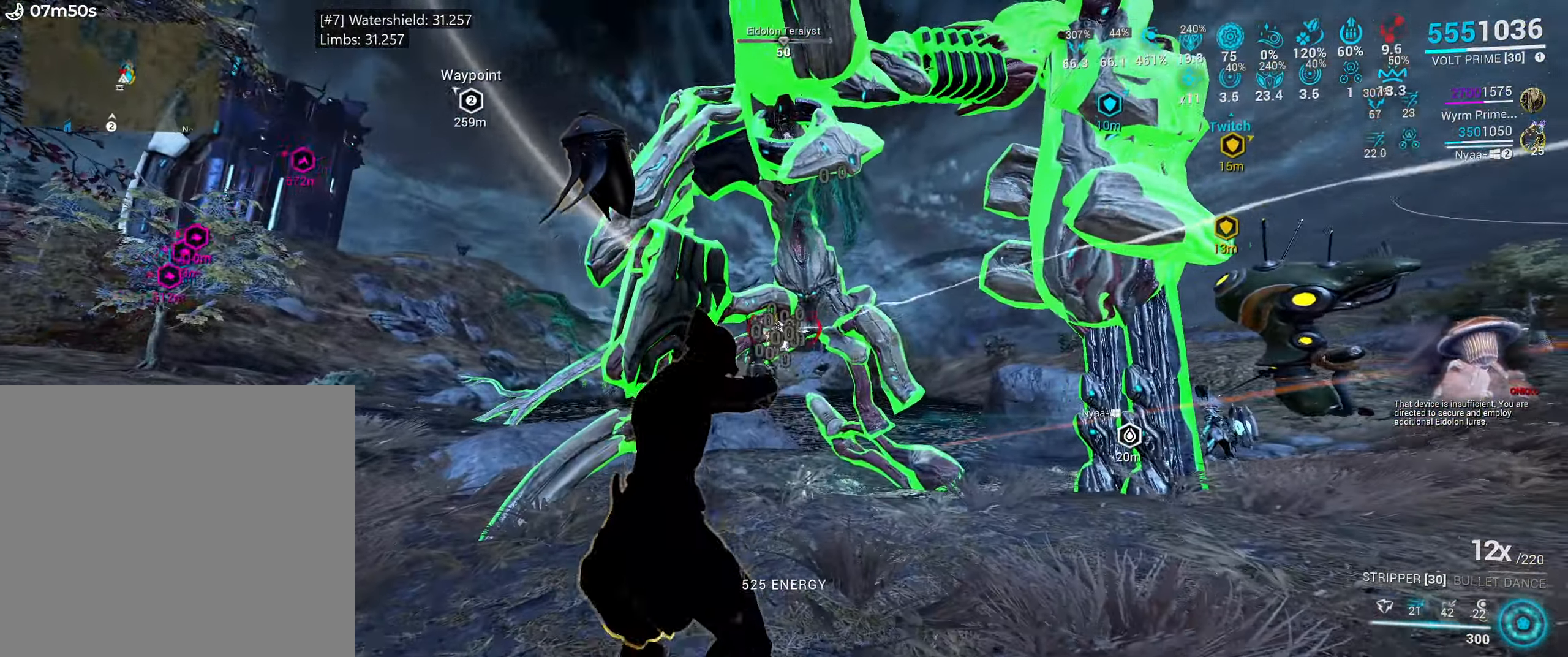
{"keys": [], "mouse": [], "events": [[33, "w", "down"], [166, "1", "down"], [316, "1", "up"], [316, "w", "up"]]}
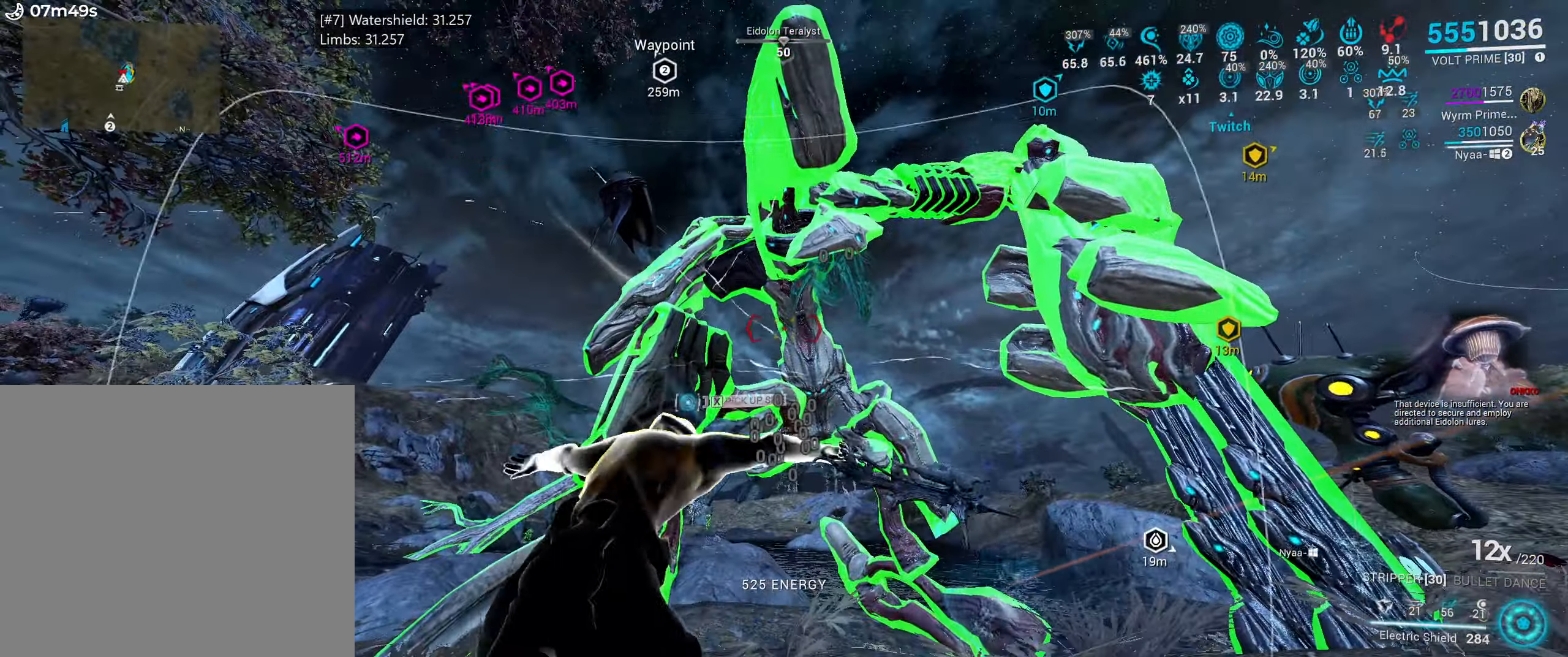
{"keys": ["s"], "mouse": [], "events": [[133, "s", "down"], [200, "ctrl_l", "down"], [400, "ctrl_l", "up"]]}
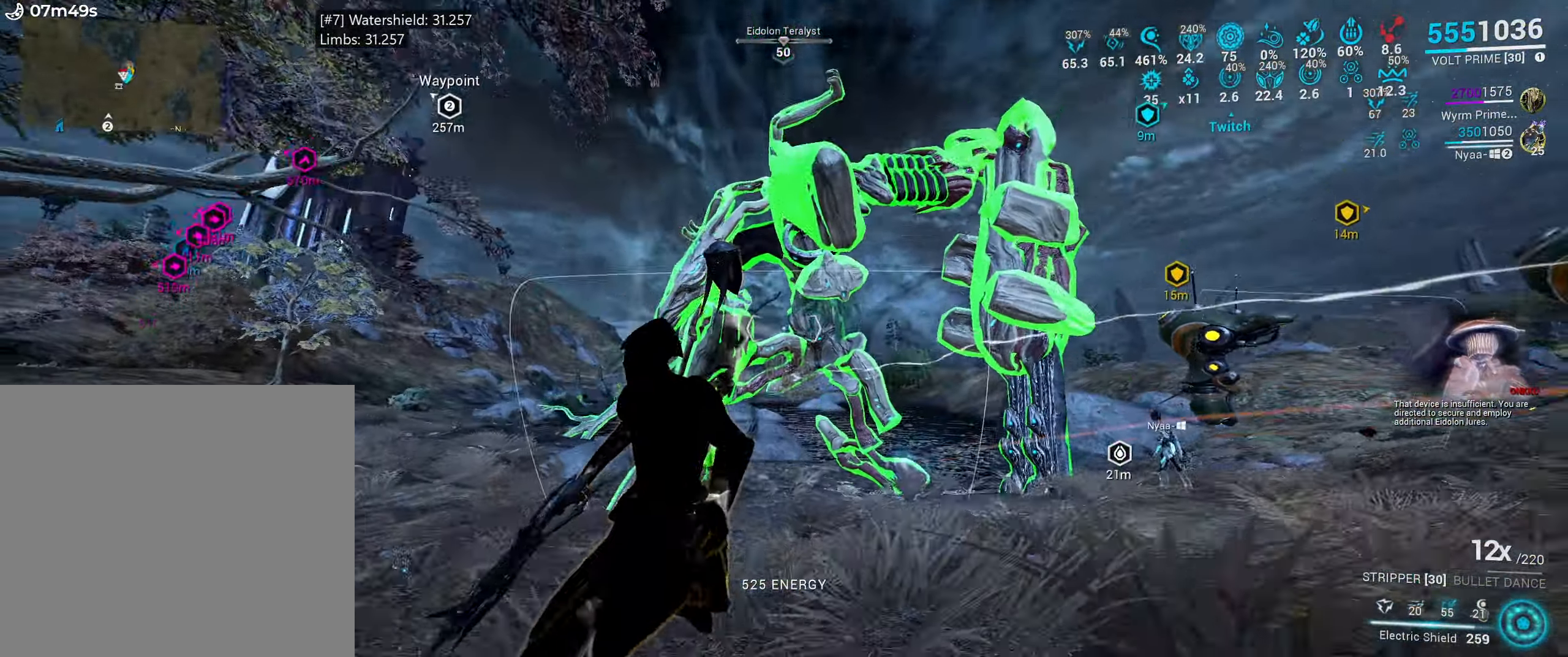
{"keys": ["s"], "mouse": [], "events": []}
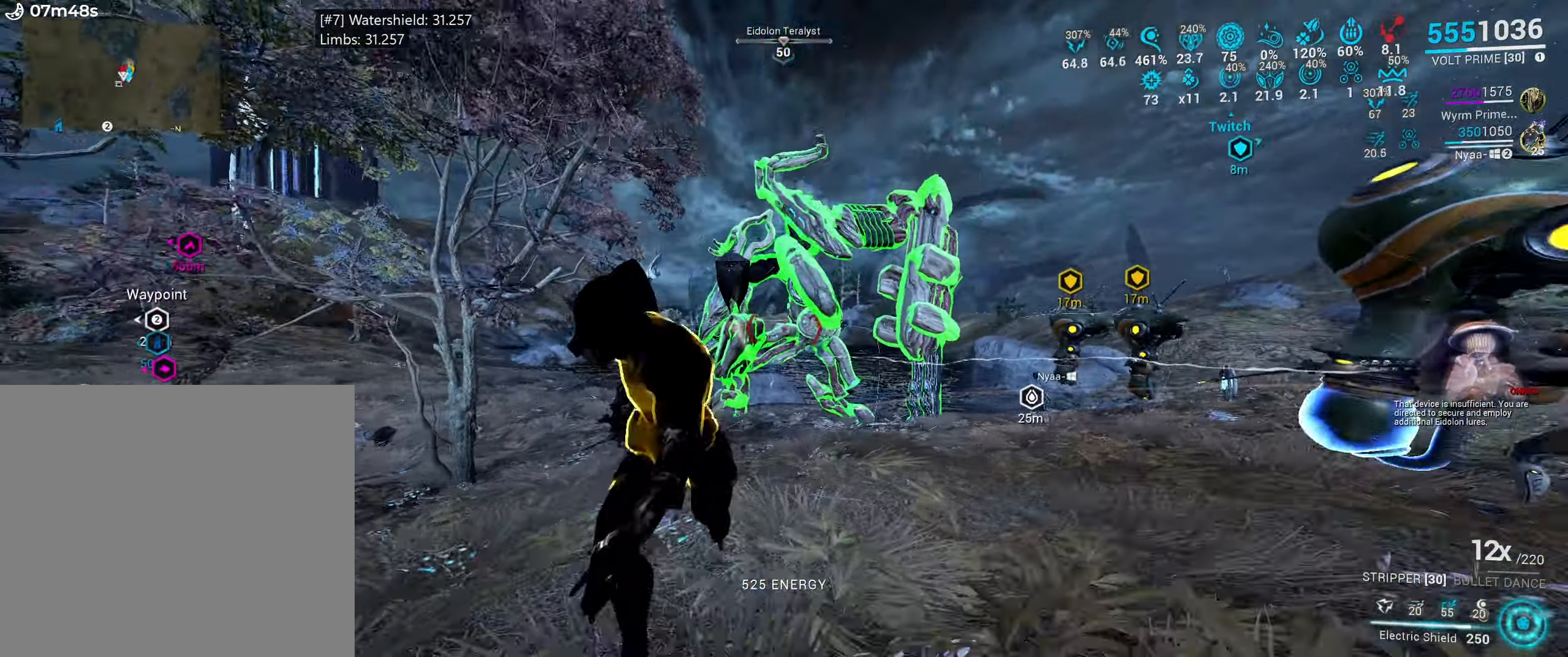
{"keys": ["e", "w"], "mouse": [], "events": [[116, "s", "up"], [183, "mouse_mb4", "down"], [250, "mouse_mb4", "up"], [366, "e", "down"], [433, "w", "down"]]}
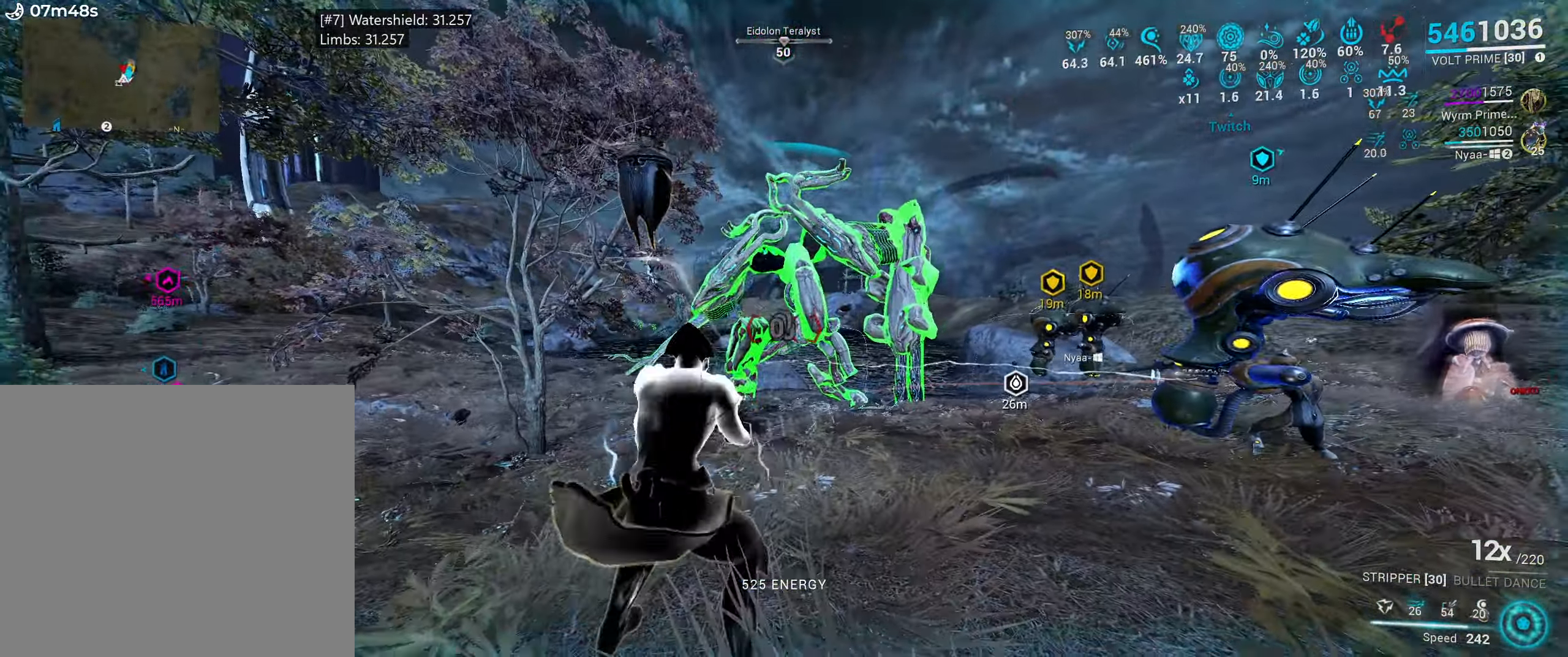
{"keys": ["e"], "mouse": [], "events": [[100, "w", "up"], [266, "w", "down"], [400, "w", "up"]]}
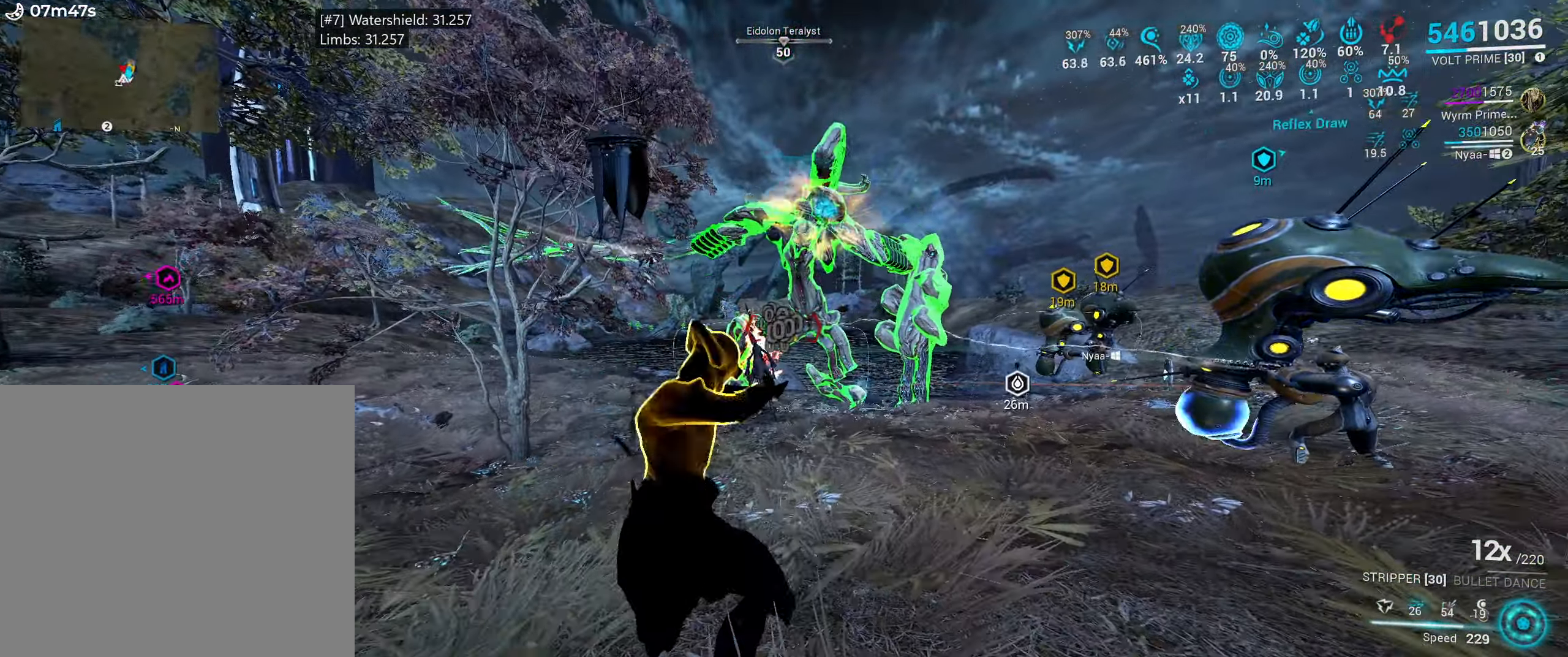
{"keys": ["e"], "mouse": [], "events": [[50, "w", "down"], [183, "w", "up"], [316, "w", "down"], [450, "w", "up"]]}
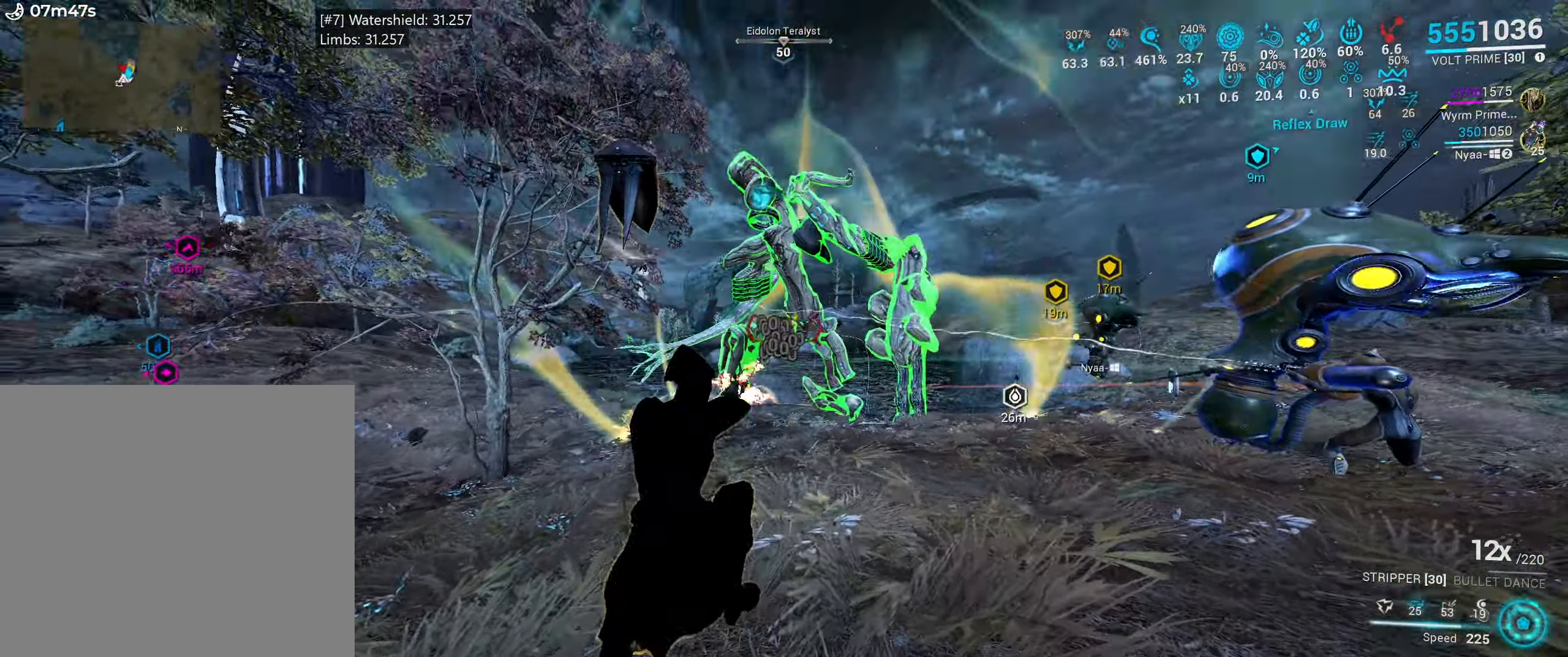
{"keys": ["e"], "mouse": [], "events": [[83, "w", "down"], [216, "w", "up"], [366, "w", "down"], [467, "w", "up"]]}
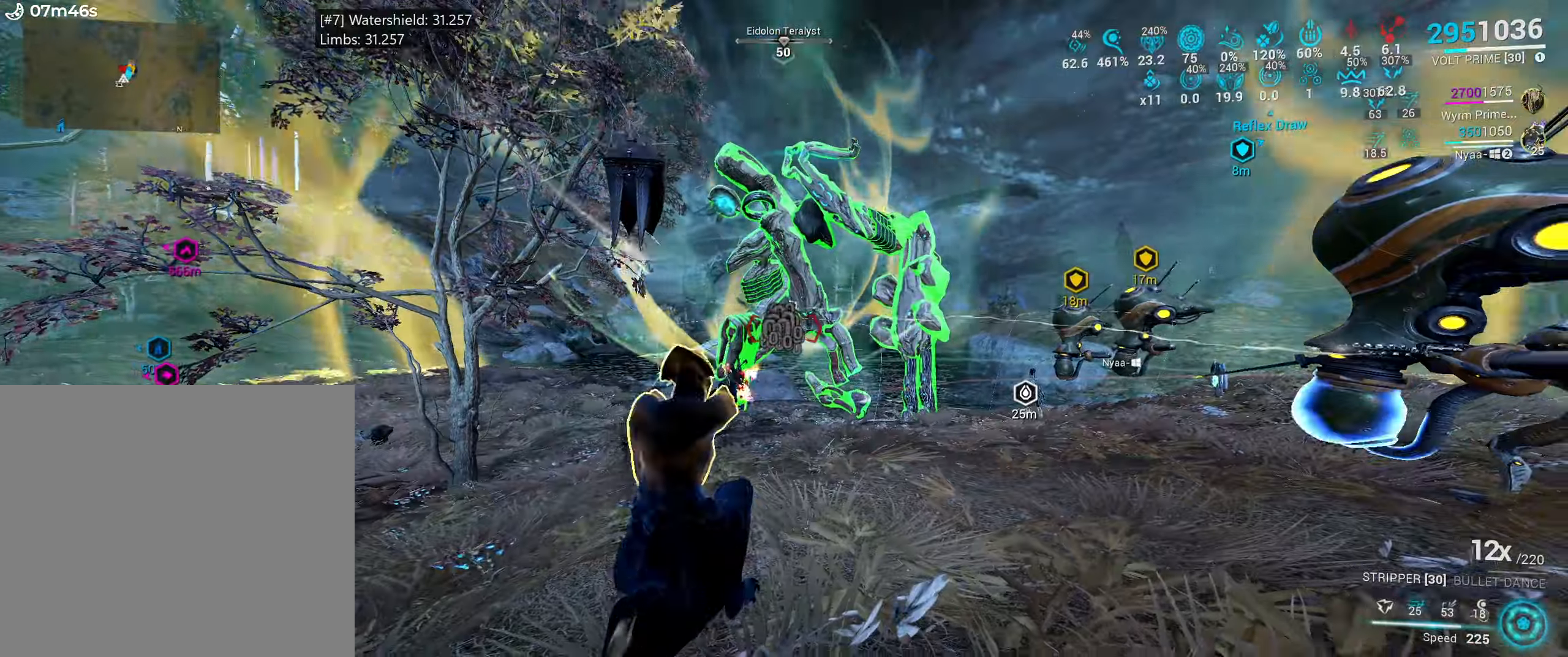
{"keys": ["e", "w"], "mouse": [], "events": [[150, "w", "down"], [250, "w", "up"], [383, "w", "down"]]}
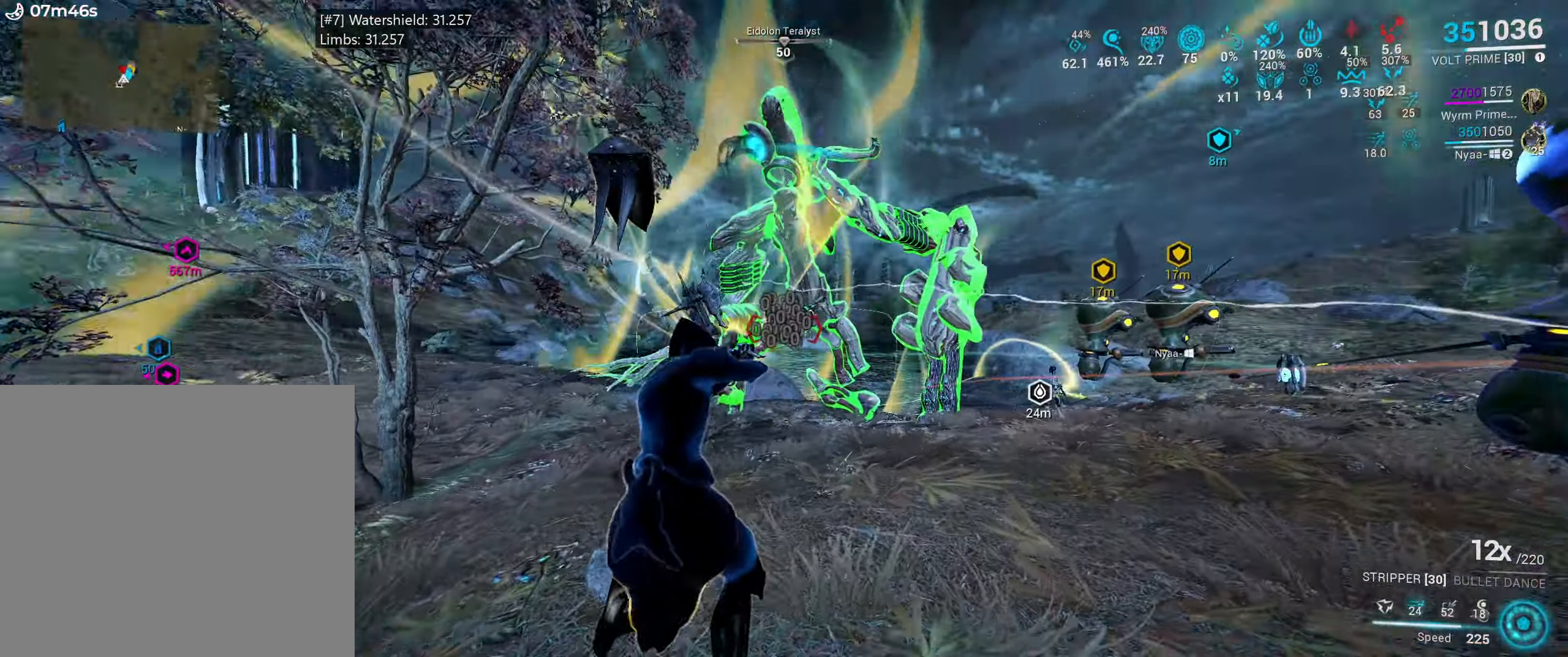
{"keys": ["s"], "mouse": [], "events": [[33, "w", "up"], [117, "e", "up"], [183, "s", "down"], [350, "ctrl_l", "down"], [450, "ctrl_l", "up"]]}
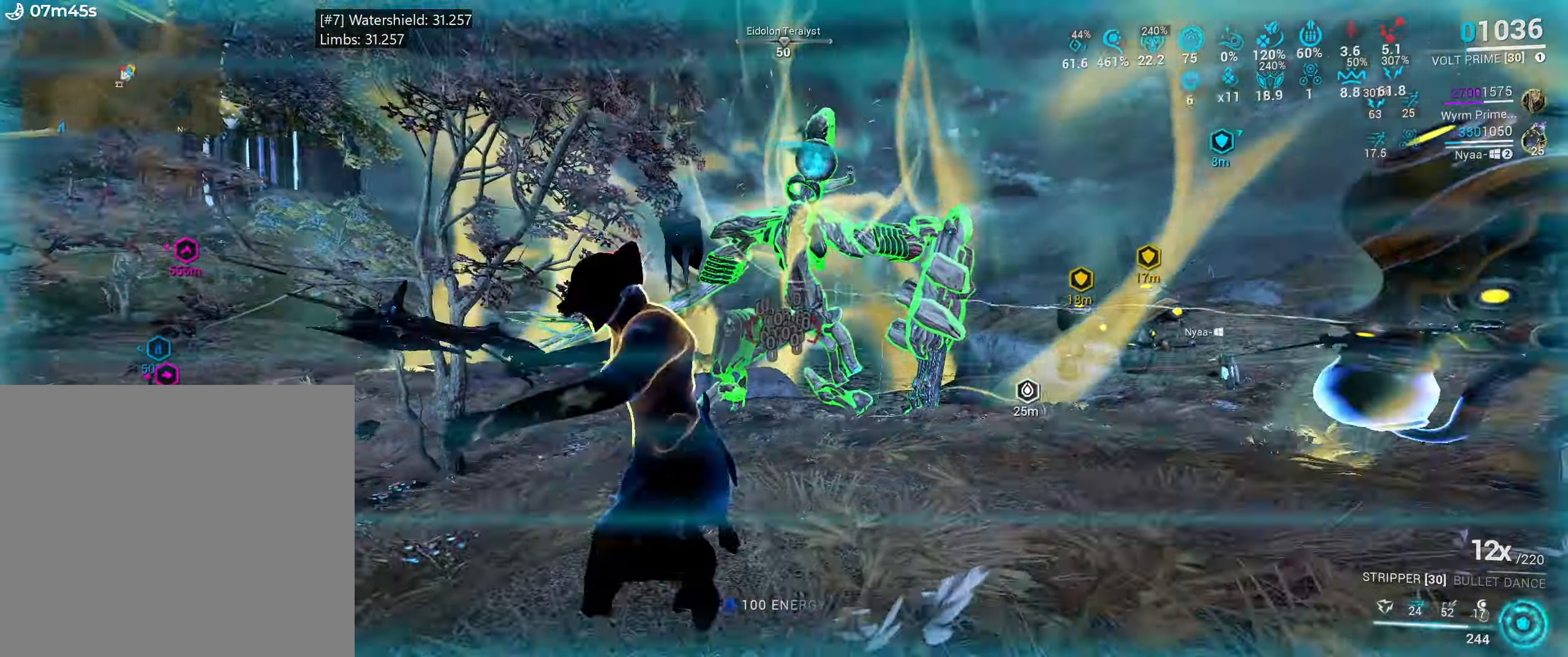
{"keys": ["e"], "mouse": [], "events": [[17, "s", "up"], [167, "e", "down"], [217, "w", "down"], [400, "w", "up"]]}
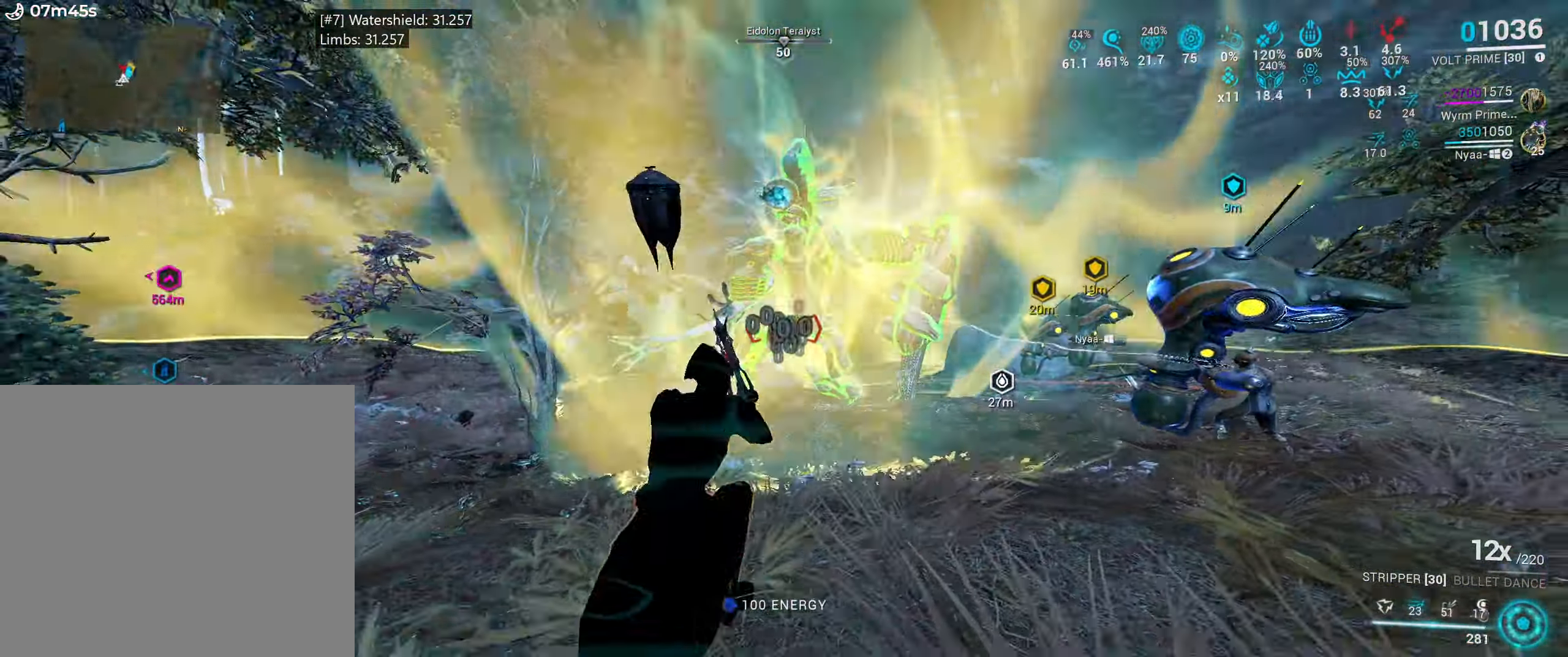
{"keys": [], "mouse": [], "events": [[67, "e", "up"], [133, "2", "down"], [217, "2", "up"]]}
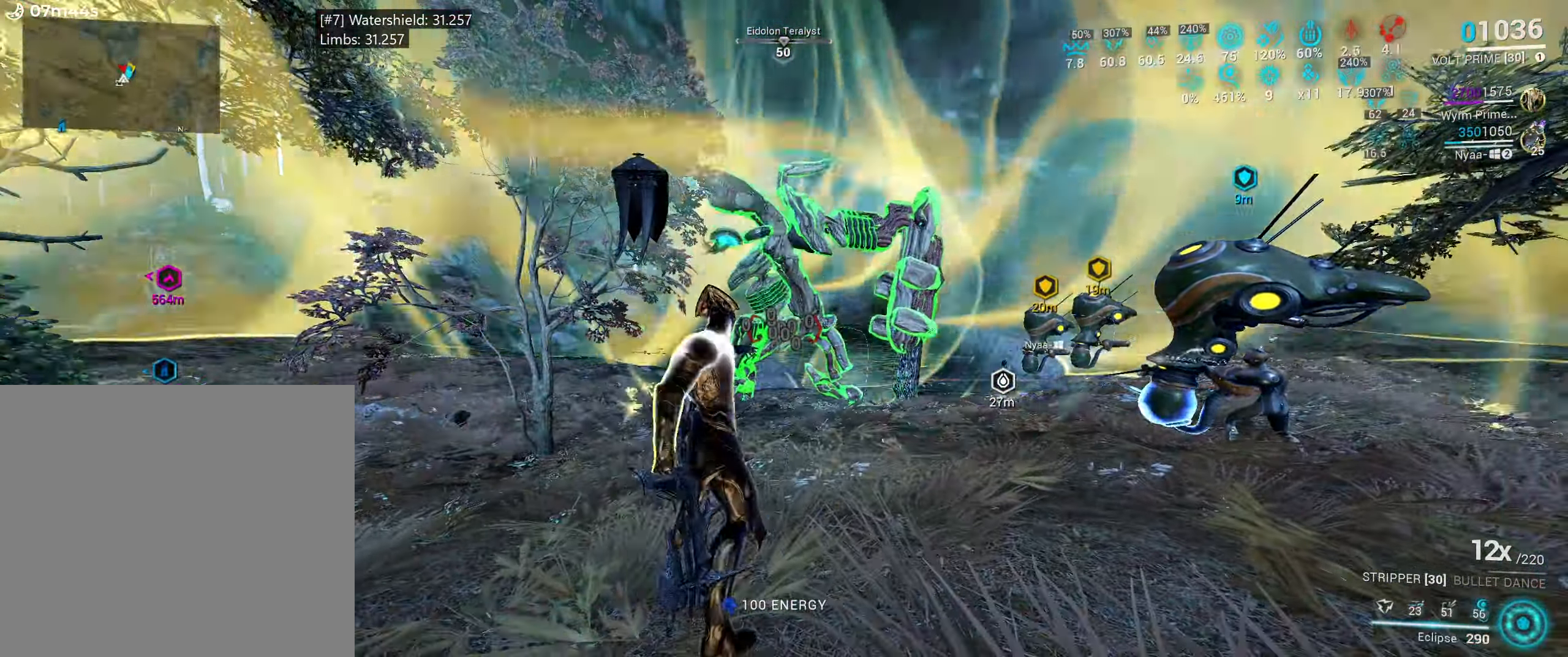
{"keys": ["e"], "mouse": [], "events": [[150, "e", "down"], [217, "w", "down"], [350, "w", "up"]]}
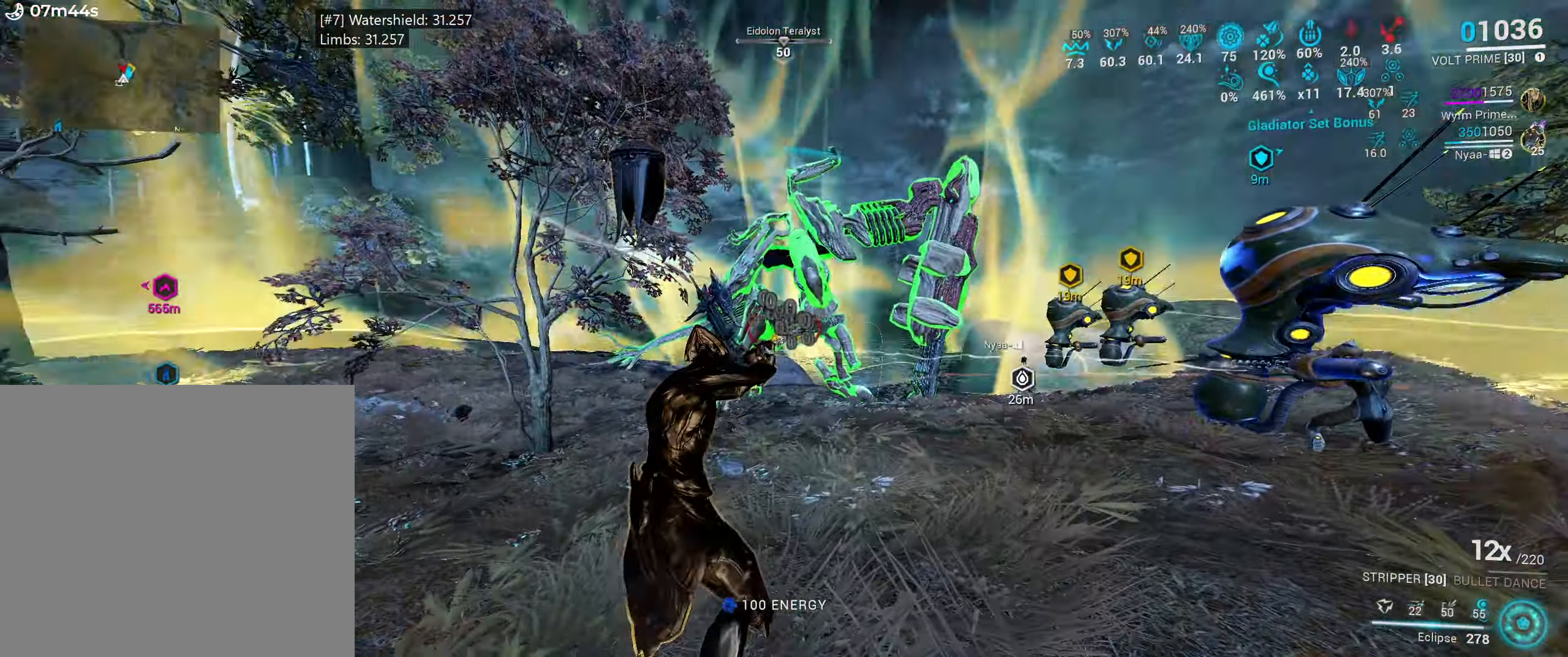
{"keys": [], "mouse": ["right"], "events": [[50, "e", "up"], [417, "mouse_right", "down"]]}
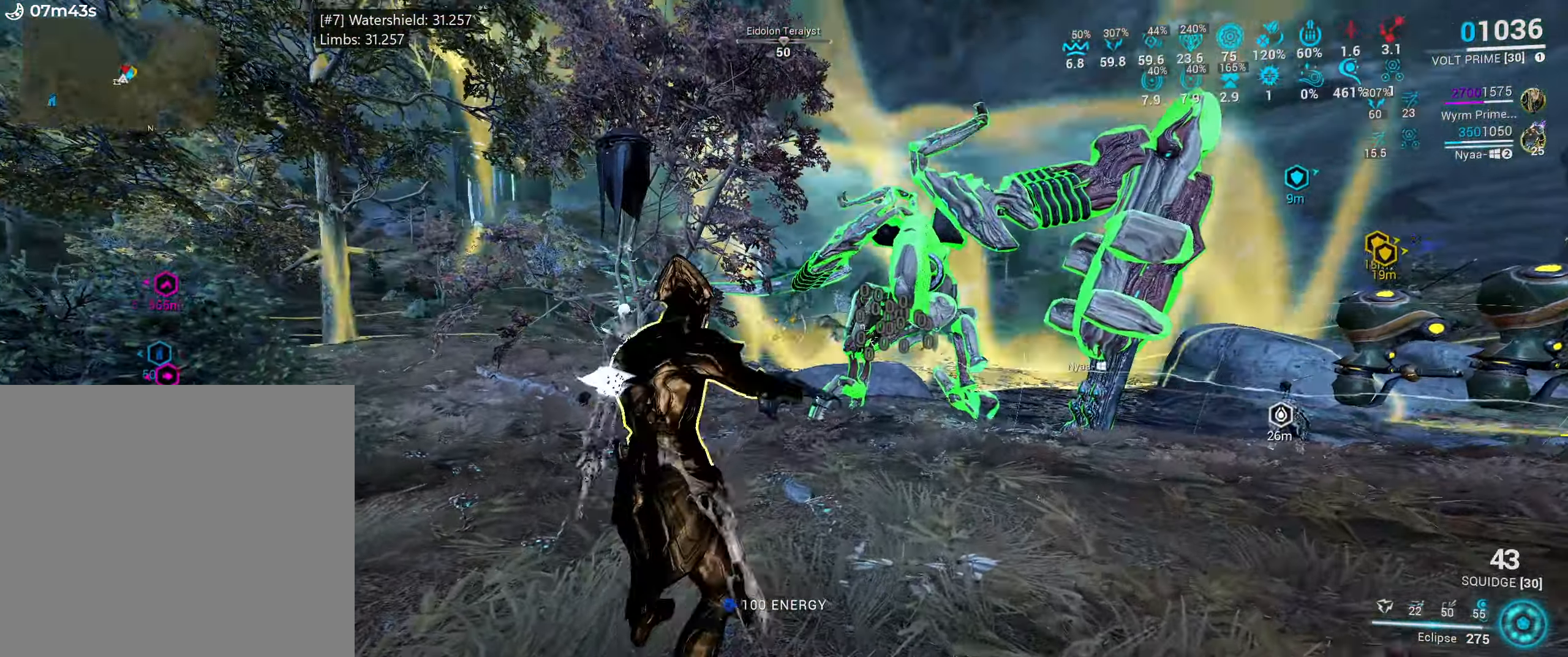
{"keys": [], "mouse": ["right"], "events": [[200, "mouse_wheel", "down"], [317, "mouse_wheel", "up"]]}
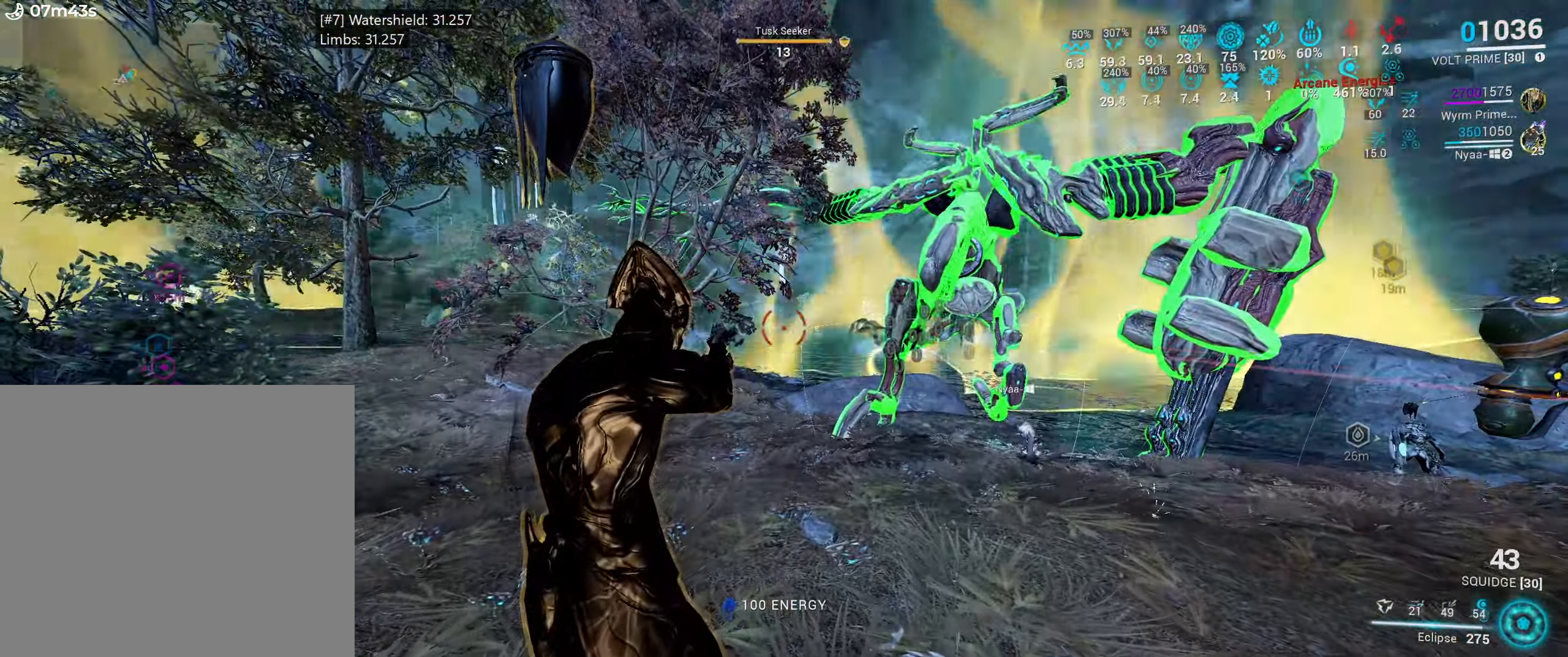
{"keys": [], "mouse": ["right"], "events": []}
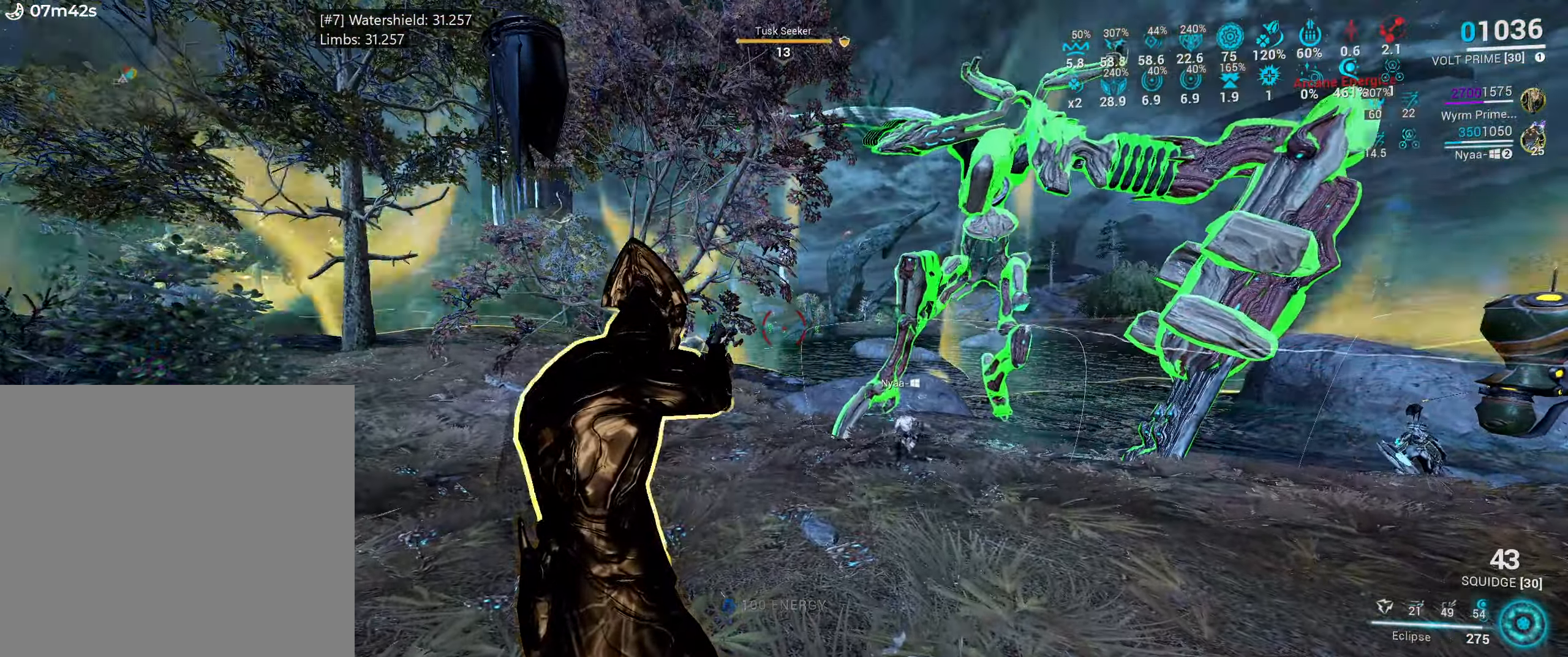
{"keys": [], "mouse": [], "events": [[167, "mouse_right", "up"]]}
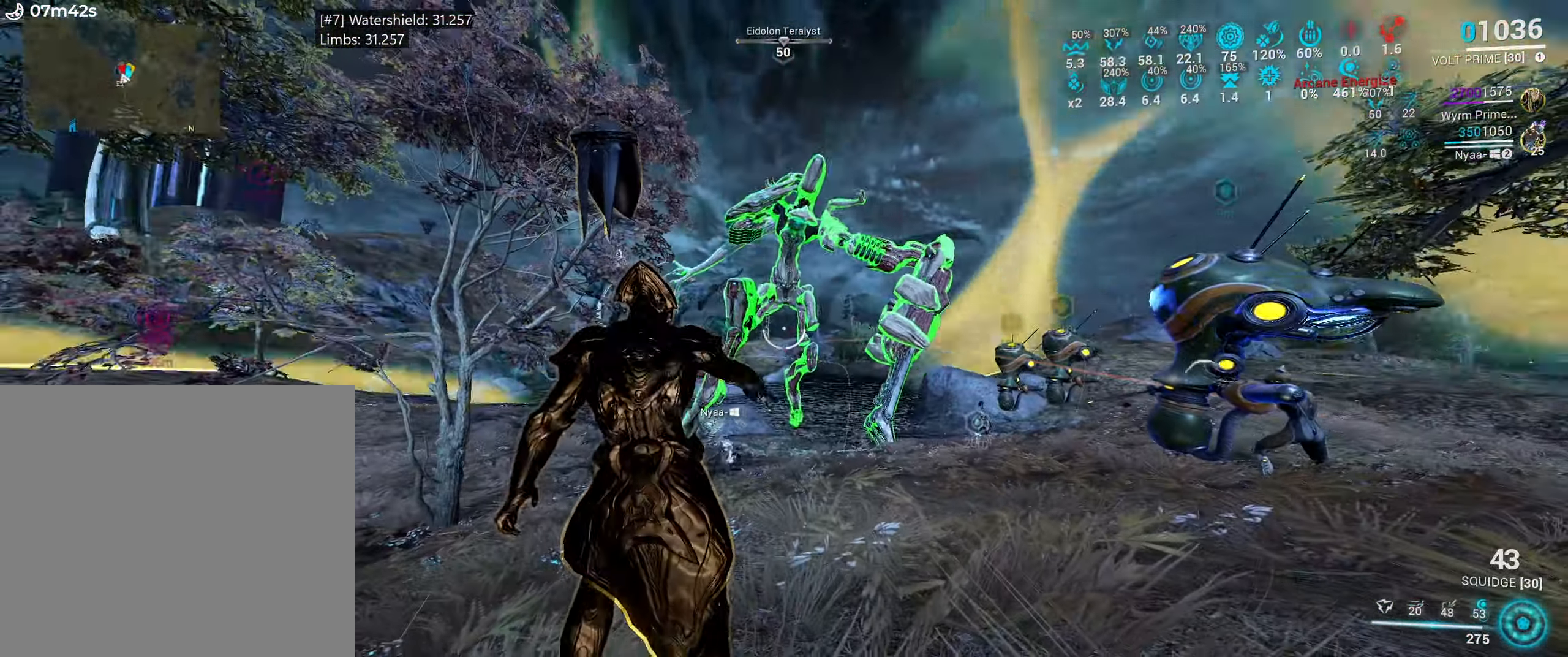
{"keys": [], "mouse": [], "events": []}
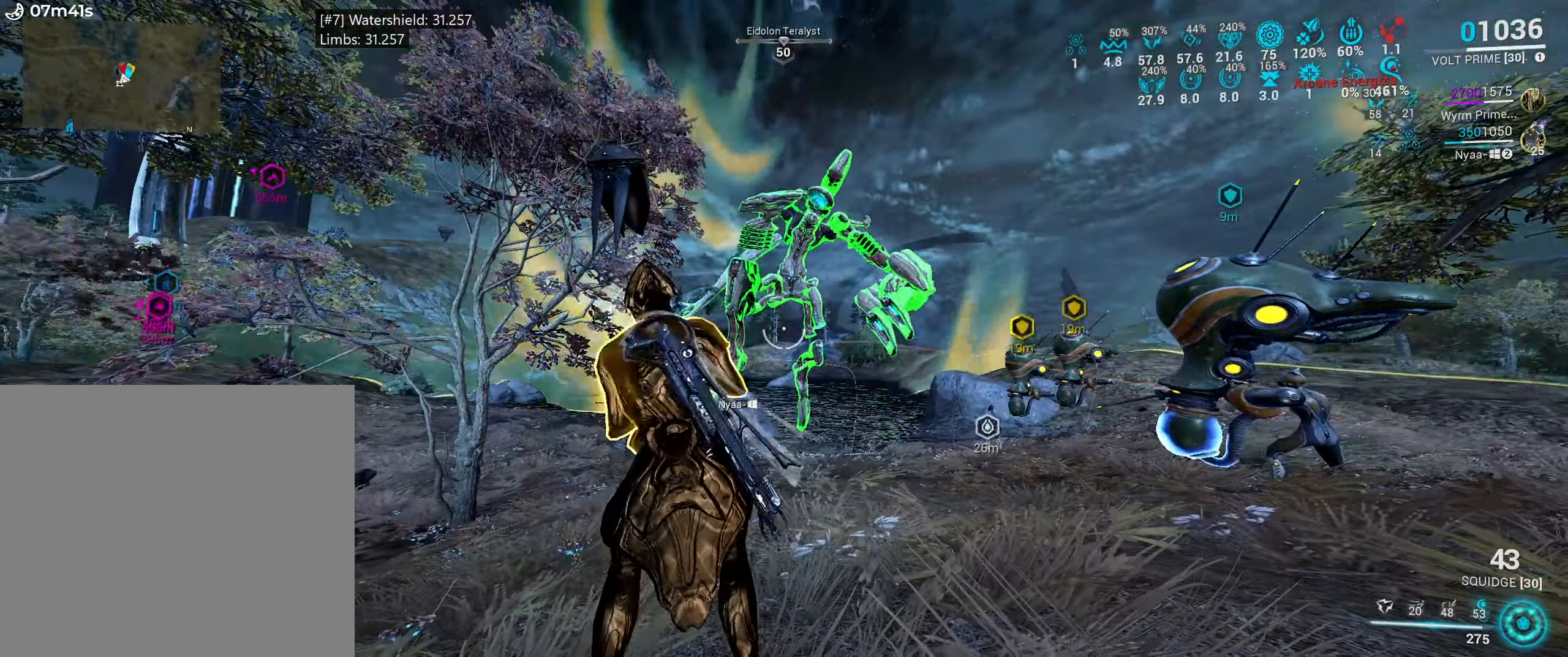
{"keys": [], "mouse": ["right"], "events": [[250, "mouse_right", "down"]]}
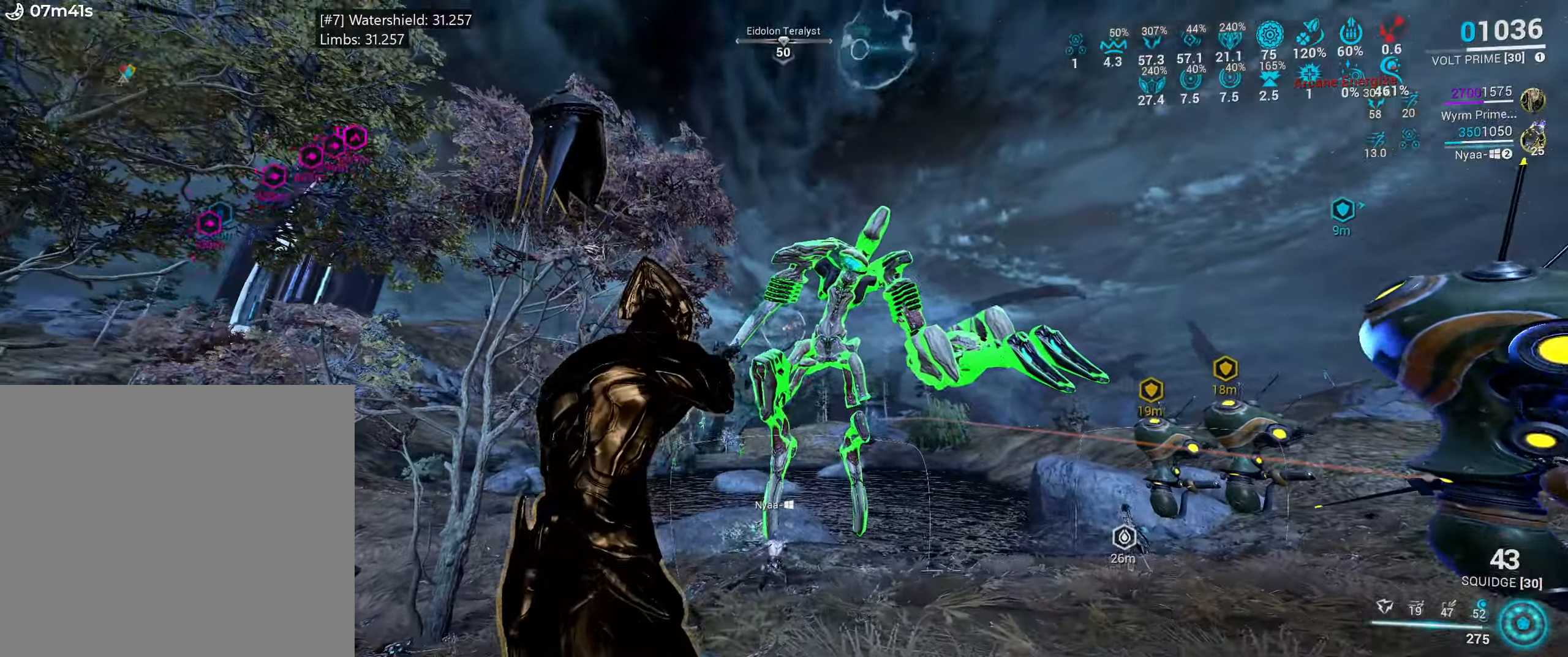
{"keys": [], "mouse": ["right"], "events": []}
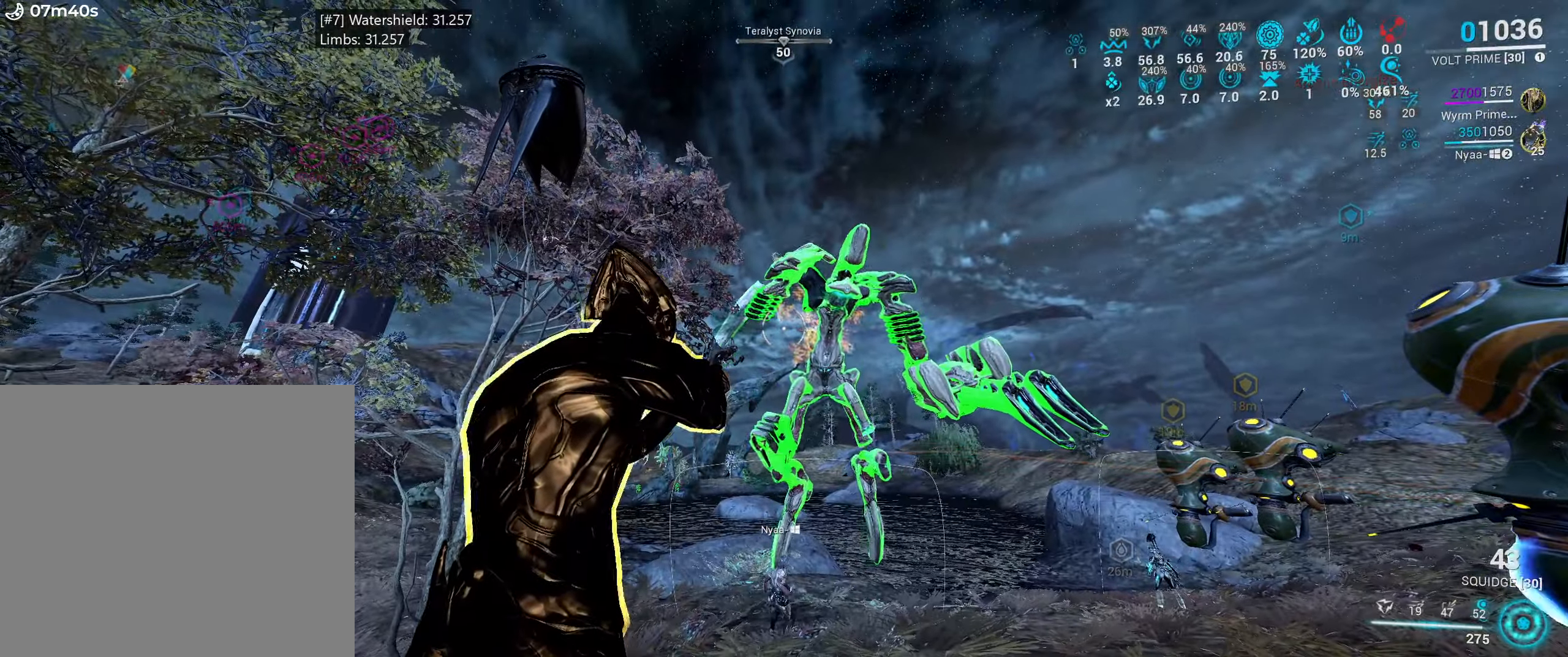
{"keys": [], "mouse": ["right"], "events": []}
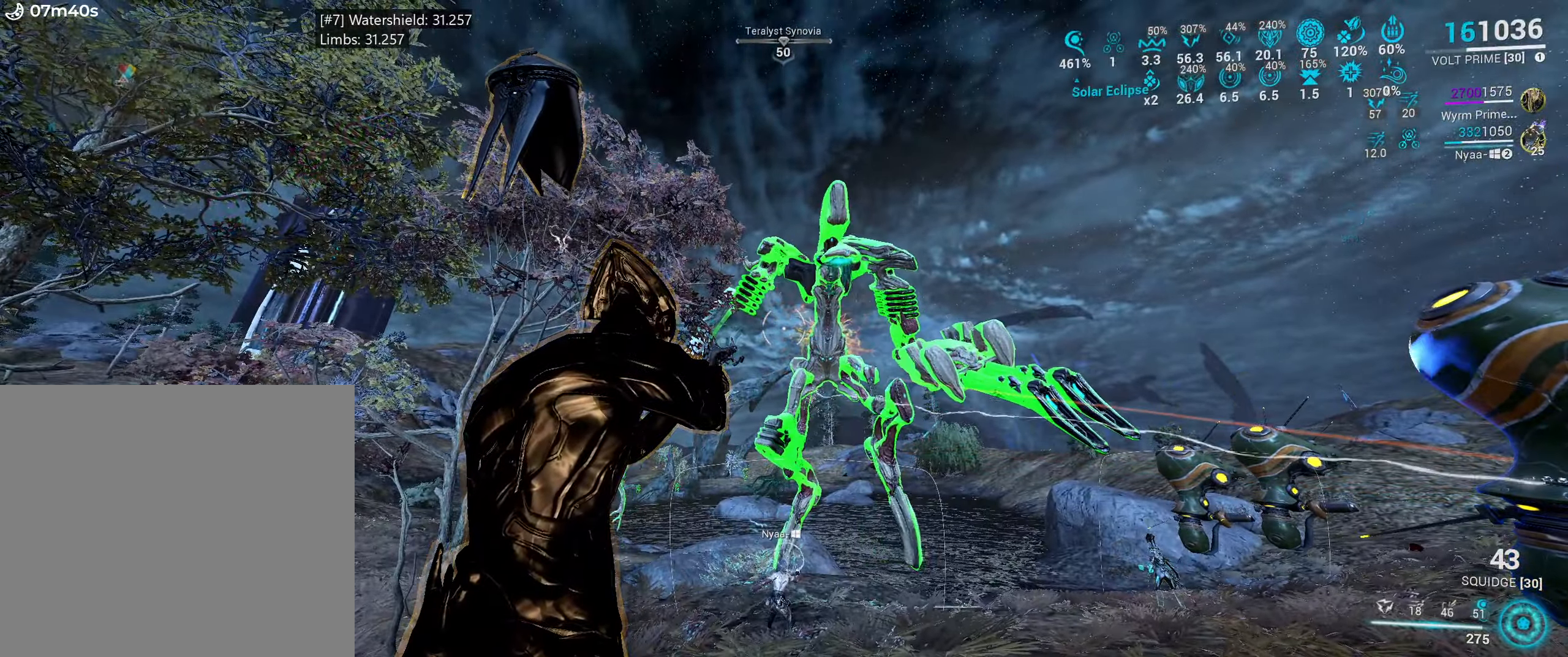
{"keys": [], "mouse": ["right"], "events": []}